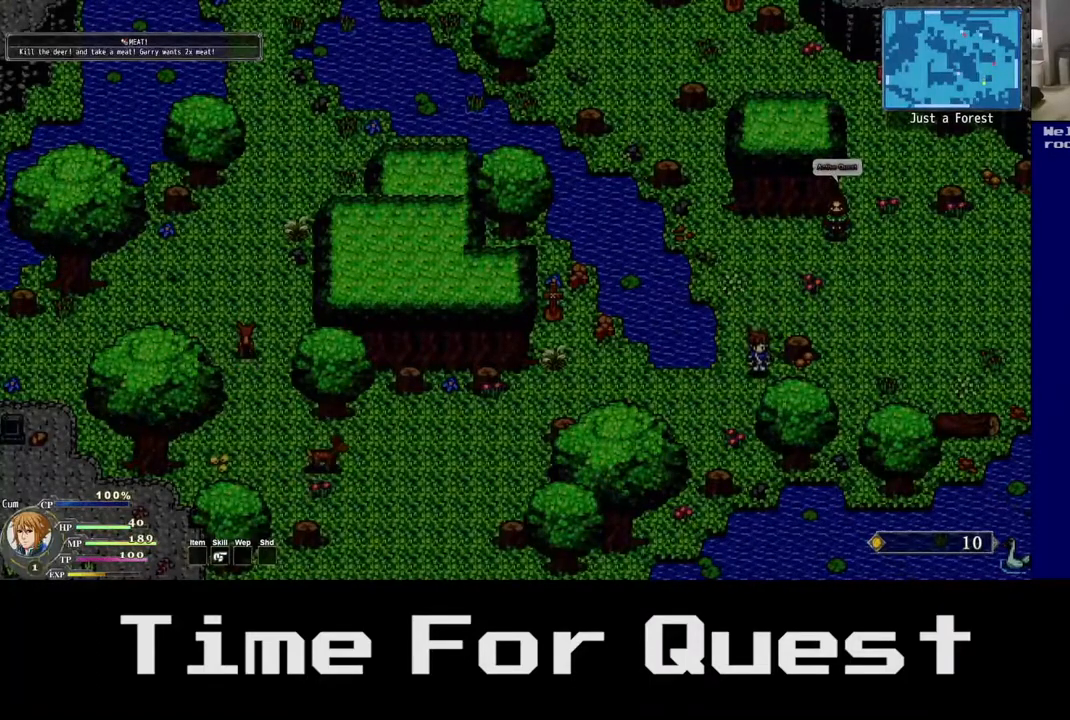
Gameplay with a controller (Xbox layout); each line is a JSON object with the inputs held at the frame after it. "events" lists button and stick changes between this image and that frame as [ms after this image, input, new state], when the widget could be followed in between. Not read: left_stick.
{"buttons": ["DPAD_DOWN", "DPAD_LEFT"], "right_stick": "center", "events": []}
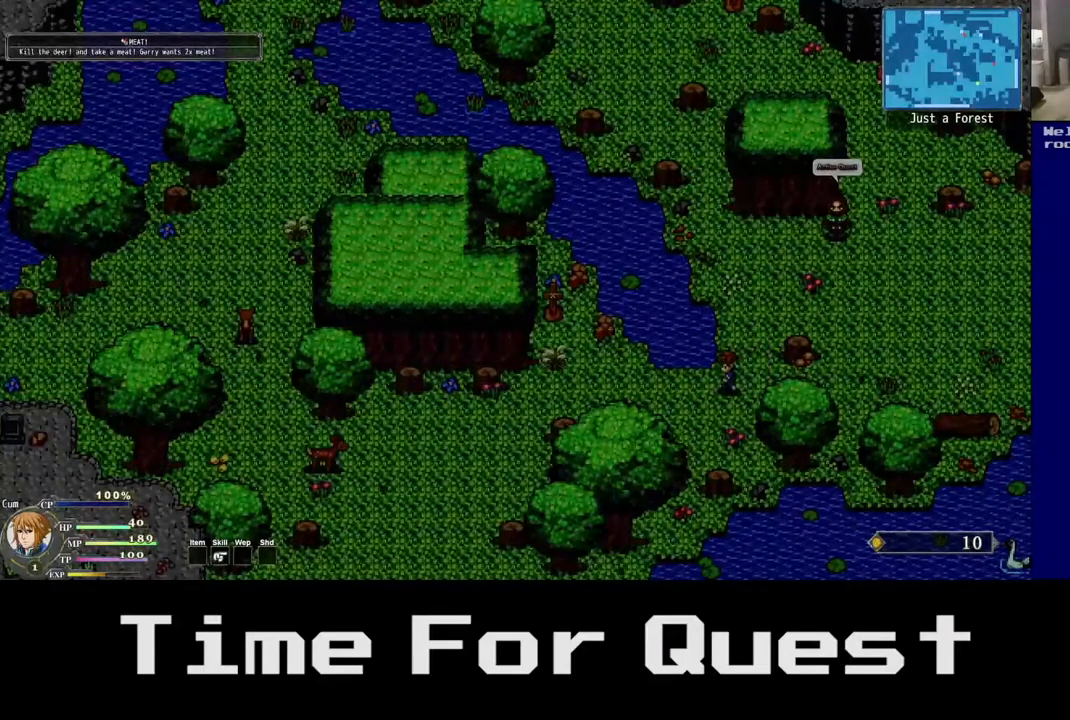
{"buttons": ["DPAD_DOWN", "DPAD_LEFT"], "right_stick": "center", "events": []}
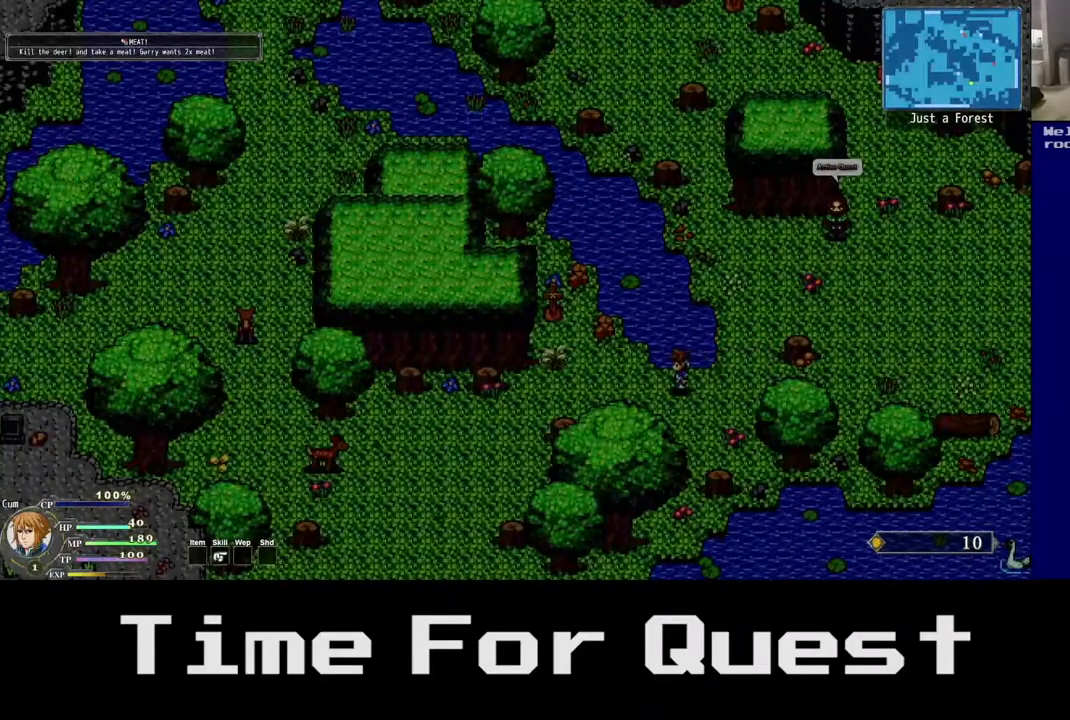
{"buttons": ["DPAD_LEFT"], "right_stick": "center", "events": [[33, "DPAD_DOWN", "up"]]}
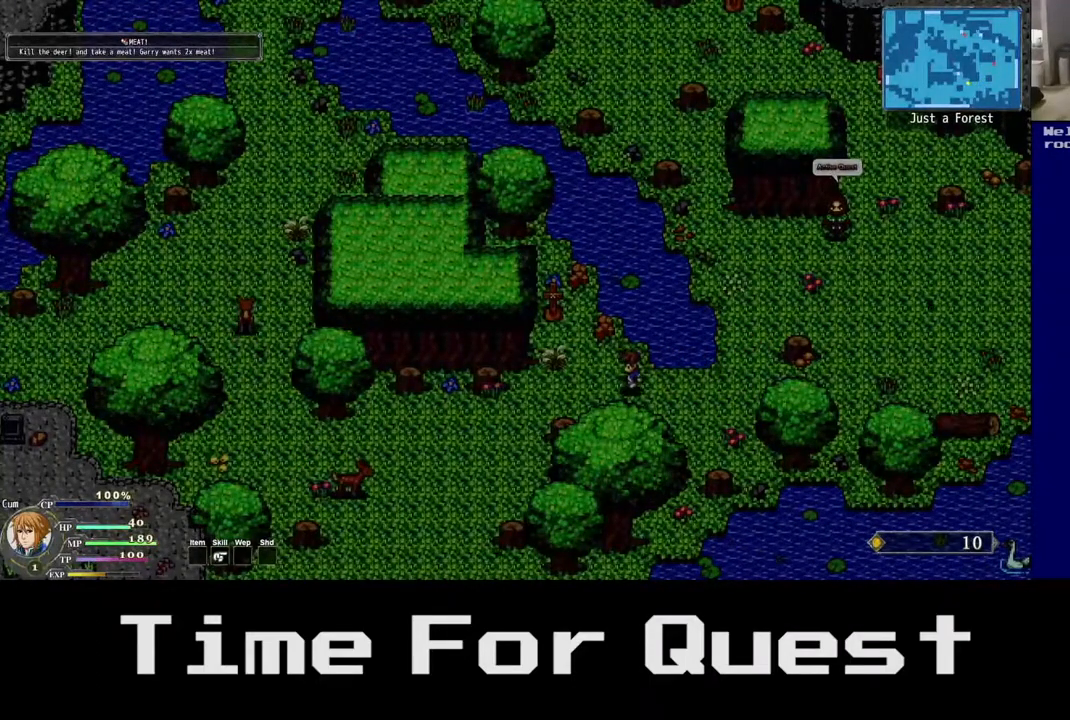
{"buttons": ["DPAD_LEFT"], "right_stick": "center", "events": []}
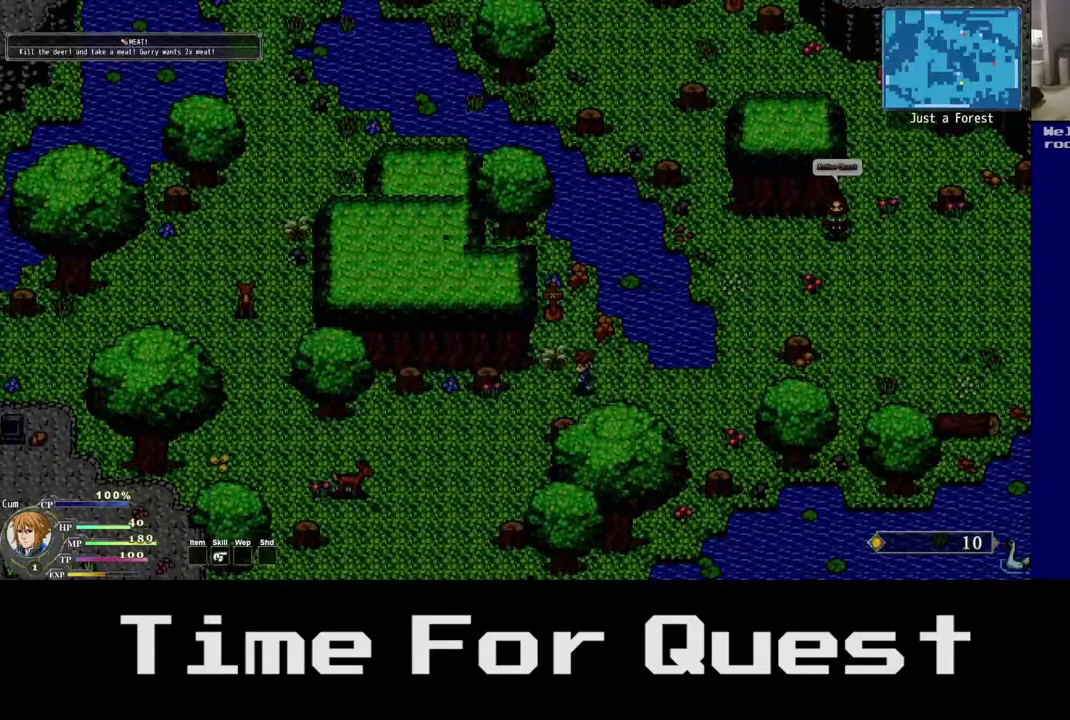
{"buttons": ["DPAD_LEFT"], "right_stick": "center", "events": []}
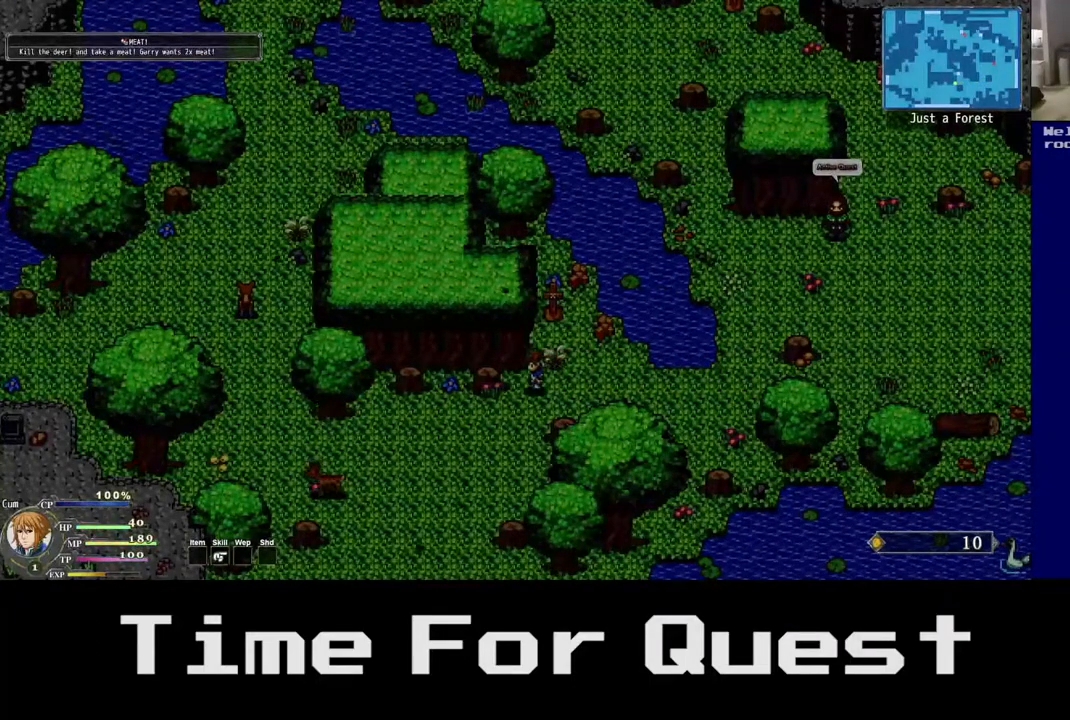
{"buttons": ["DPAD_DOWN", "DPAD_LEFT"], "right_stick": "center", "events": [[17, "DPAD_DOWN", "down"]]}
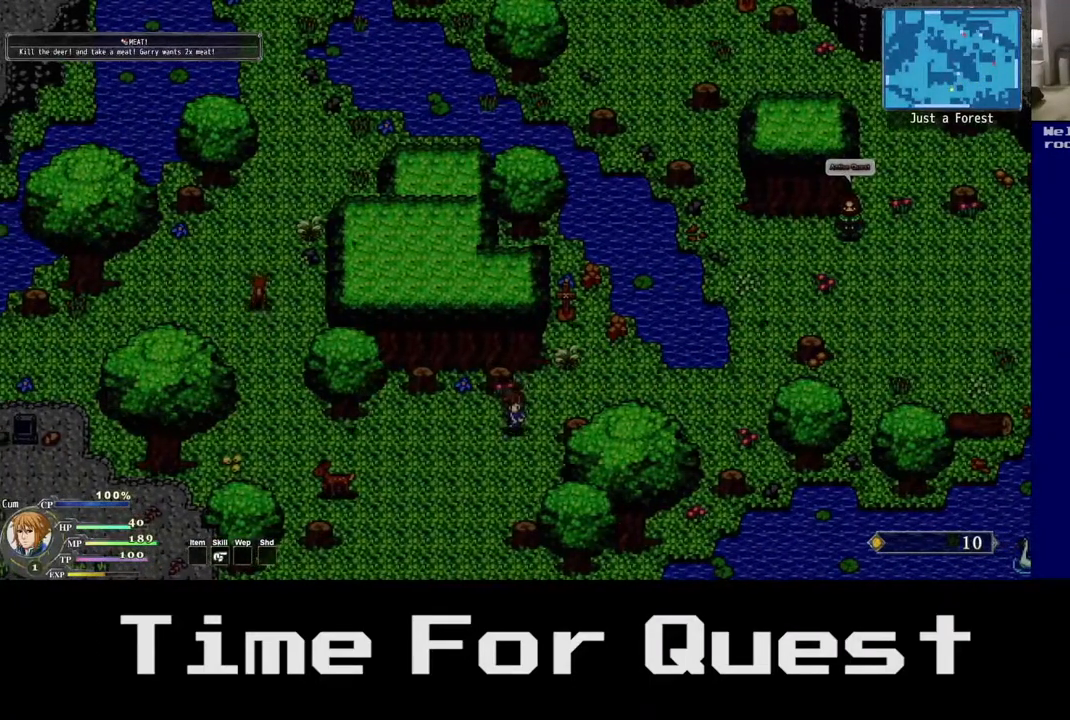
{"buttons": ["DPAD_DOWN", "DPAD_LEFT"], "right_stick": "center", "events": [[33, "DPAD_LEFT", "up"], [450, "DPAD_LEFT", "down"]]}
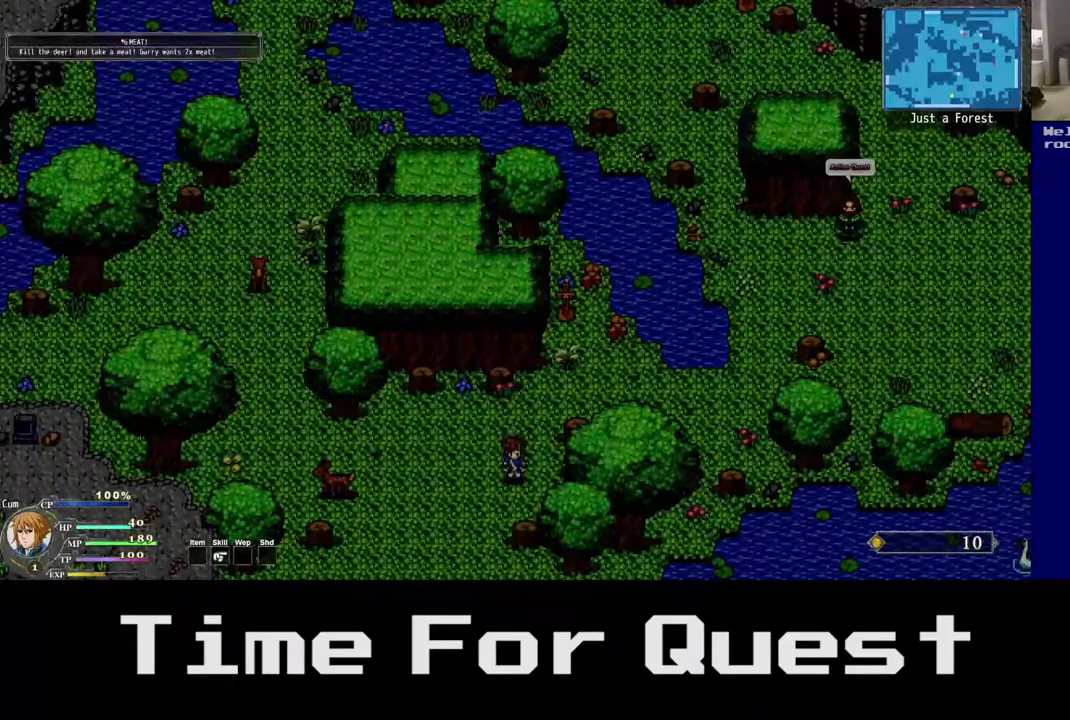
{"buttons": ["DPAD_LEFT"], "right_stick": "center", "events": [[433, "DPAD_DOWN", "up"]]}
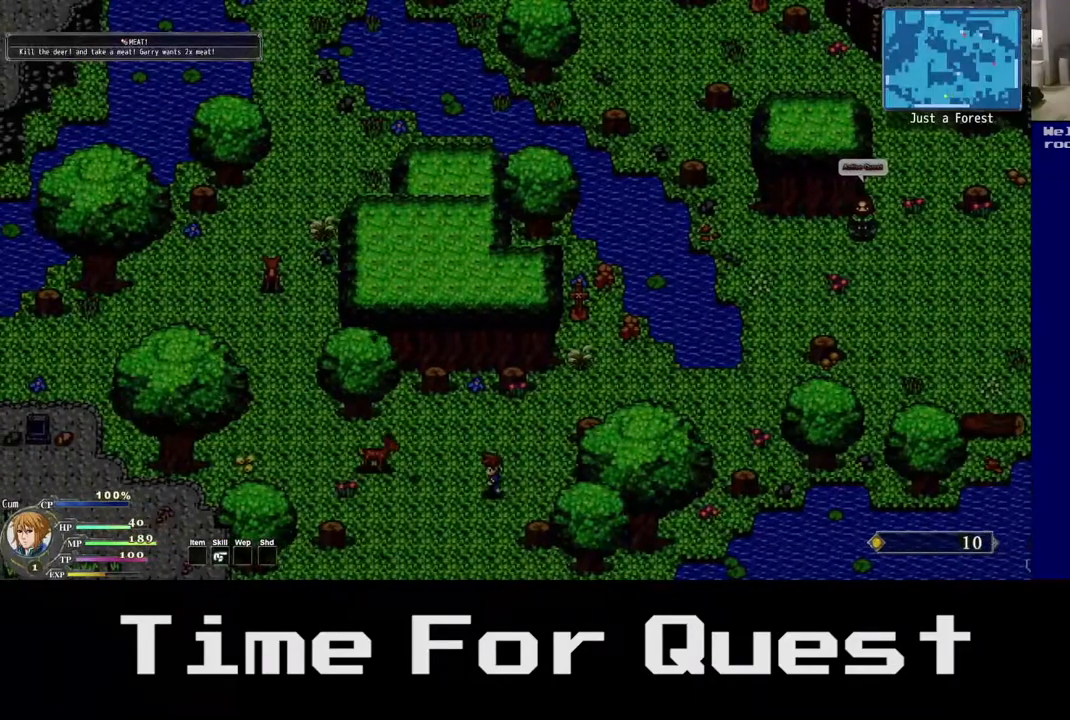
{"buttons": ["DPAD_LEFT"], "right_stick": "center", "events": []}
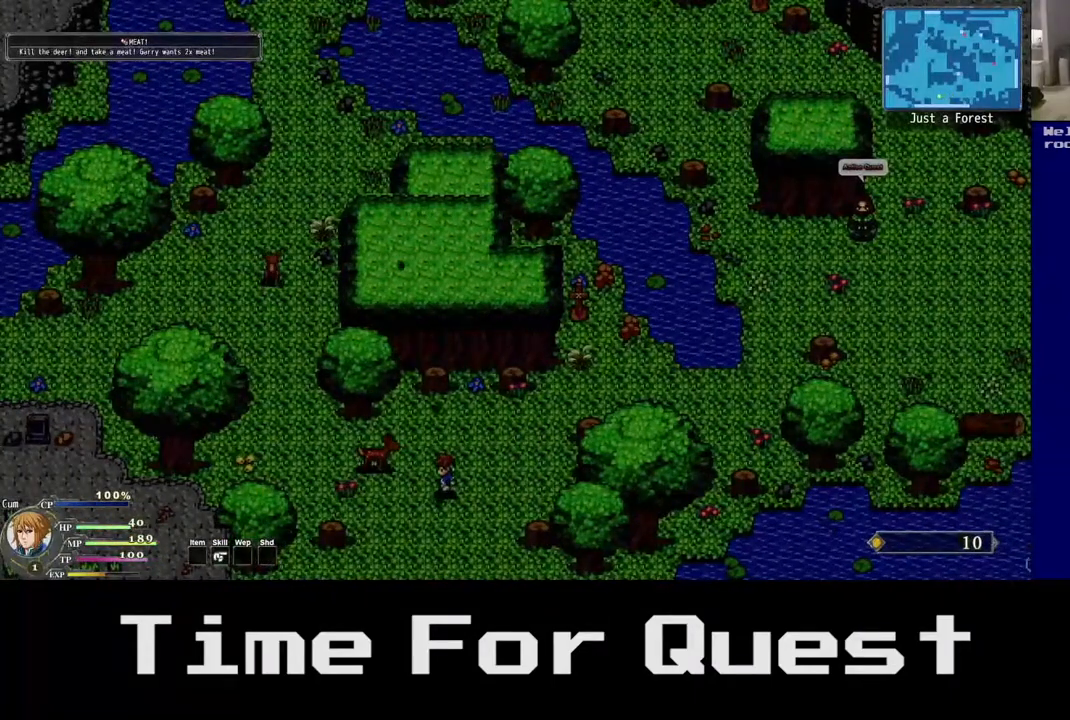
{"buttons": ["DPAD_LEFT"], "right_stick": "center", "events": [[300, "Y", "down"], [483, "Y", "up"]]}
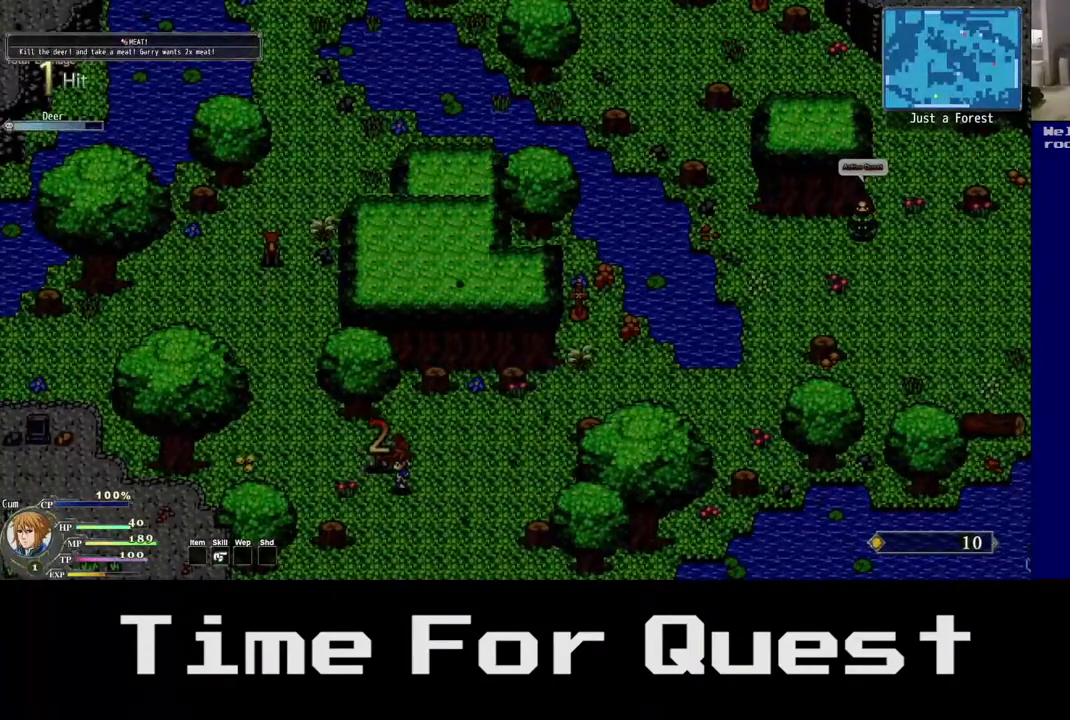
{"buttons": ["Y", "DPAD_LEFT"], "right_stick": "center", "events": [[450, "Y", "down"]]}
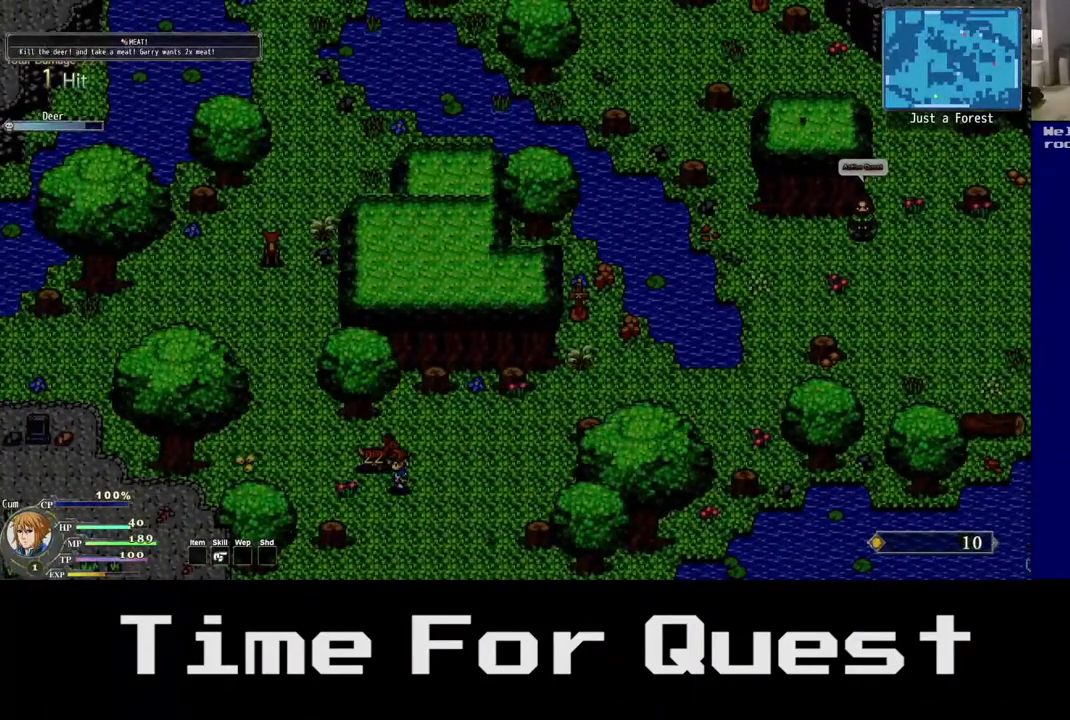
{"buttons": ["Y"], "right_stick": "center", "events": [[133, "Y", "up"], [150, "DPAD_LEFT", "up"], [483, "Y", "down"]]}
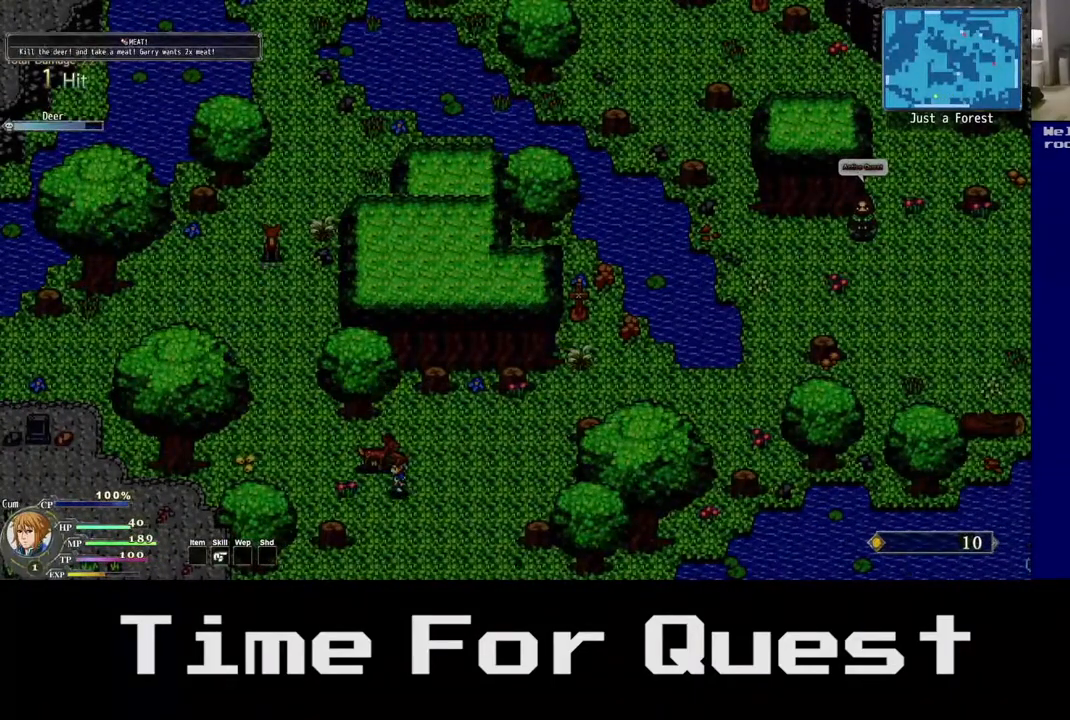
{"buttons": ["Y", "DPAD_UP"], "right_stick": "center", "events": [[167, "Y", "up"], [233, "DPAD_UP", "down"], [500, "Y", "down"]]}
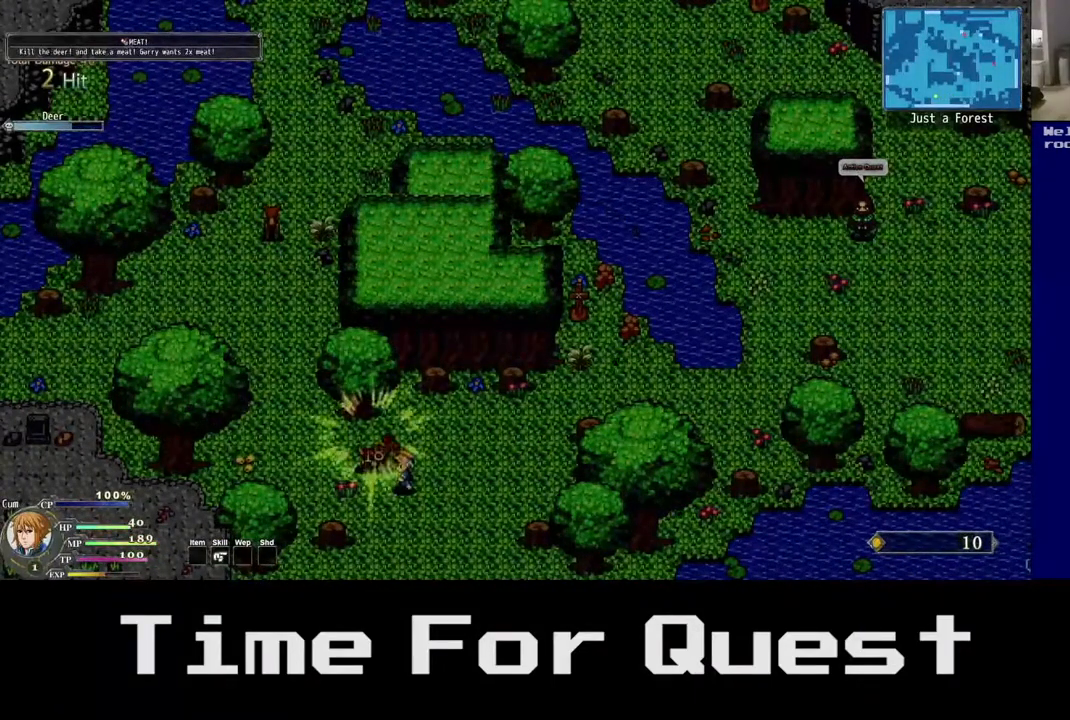
{"buttons": ["Y"], "right_stick": "center", "events": [[167, "Y", "up"], [200, "DPAD_UP", "up"], [400, "Y", "down"]]}
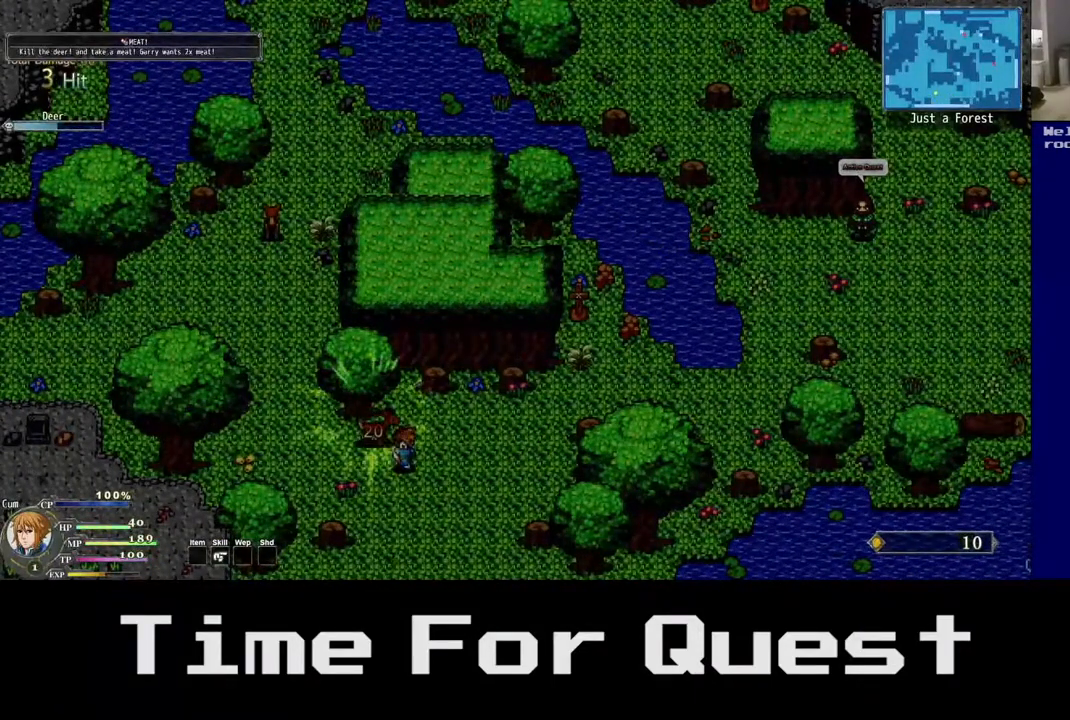
{"buttons": ["Y"], "right_stick": "center", "events": [[67, "Y", "up"], [350, "DPAD_LEFT", "down"], [467, "Y", "down"], [500, "DPAD_LEFT", "up"]]}
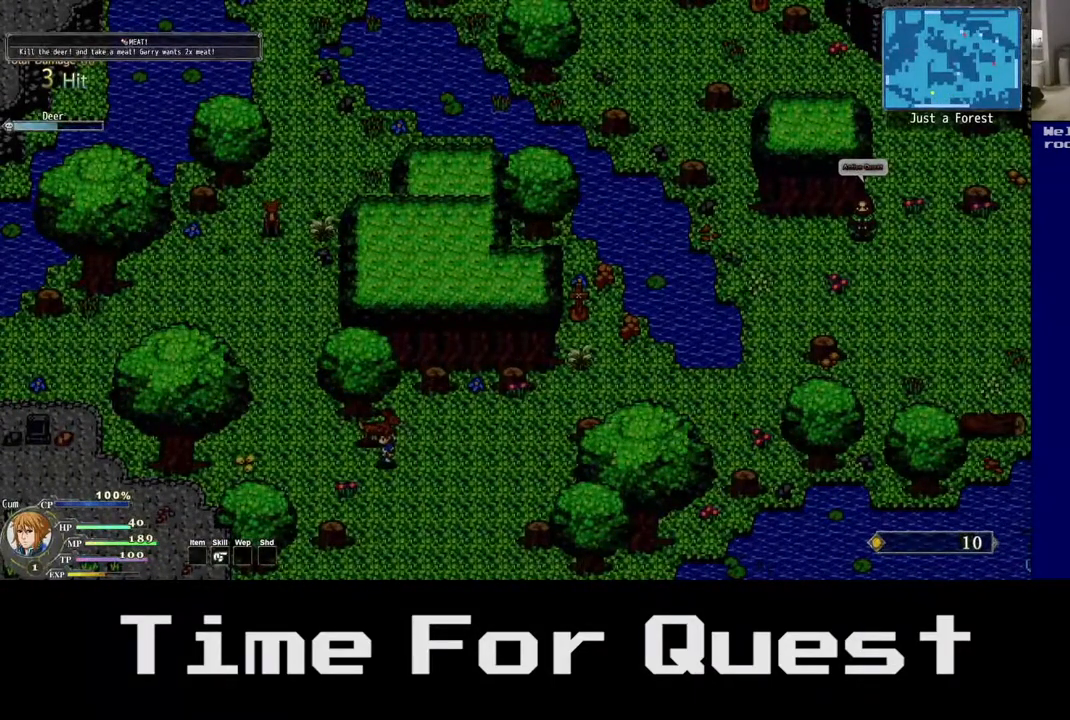
{"buttons": [], "right_stick": "center", "events": [[150, "Y", "up"]]}
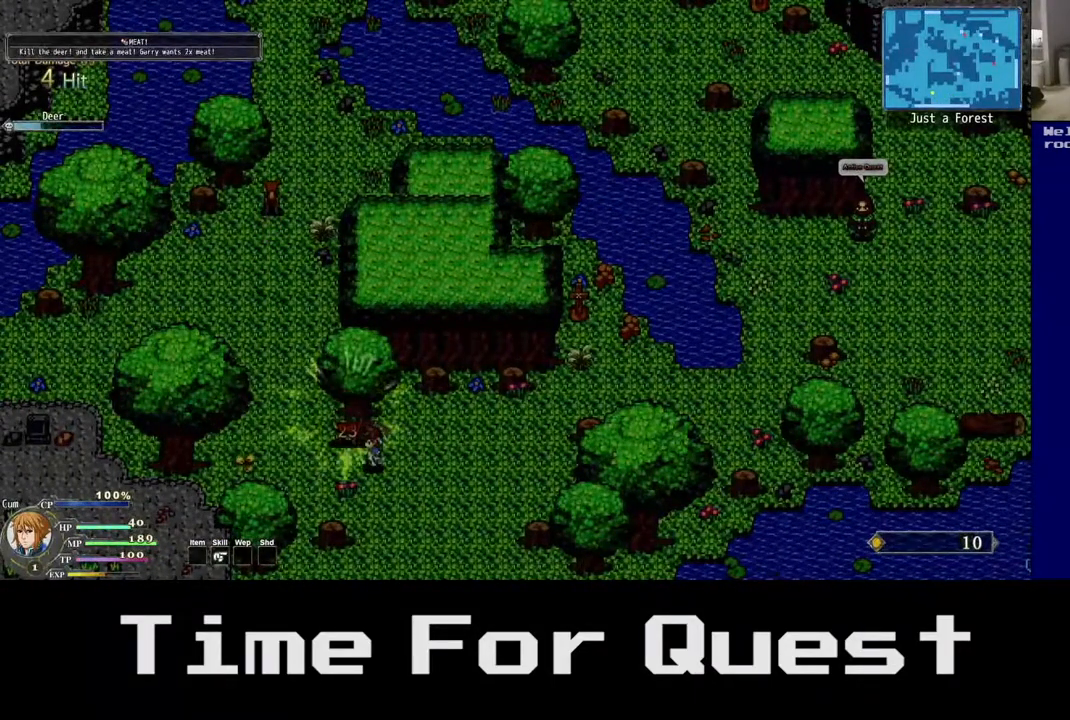
{"buttons": [], "right_stick": "center", "events": [[133, "Y", "down"], [333, "Y", "up"]]}
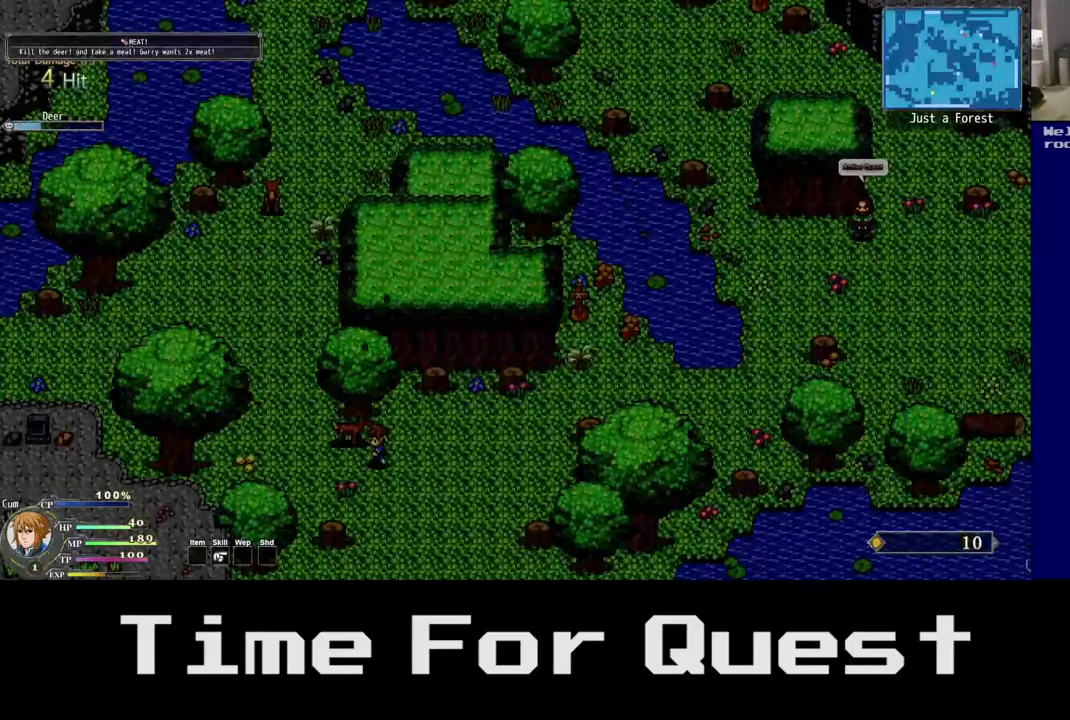
{"buttons": [], "right_stick": "center", "events": [[167, "Y", "down"], [333, "Y", "up"]]}
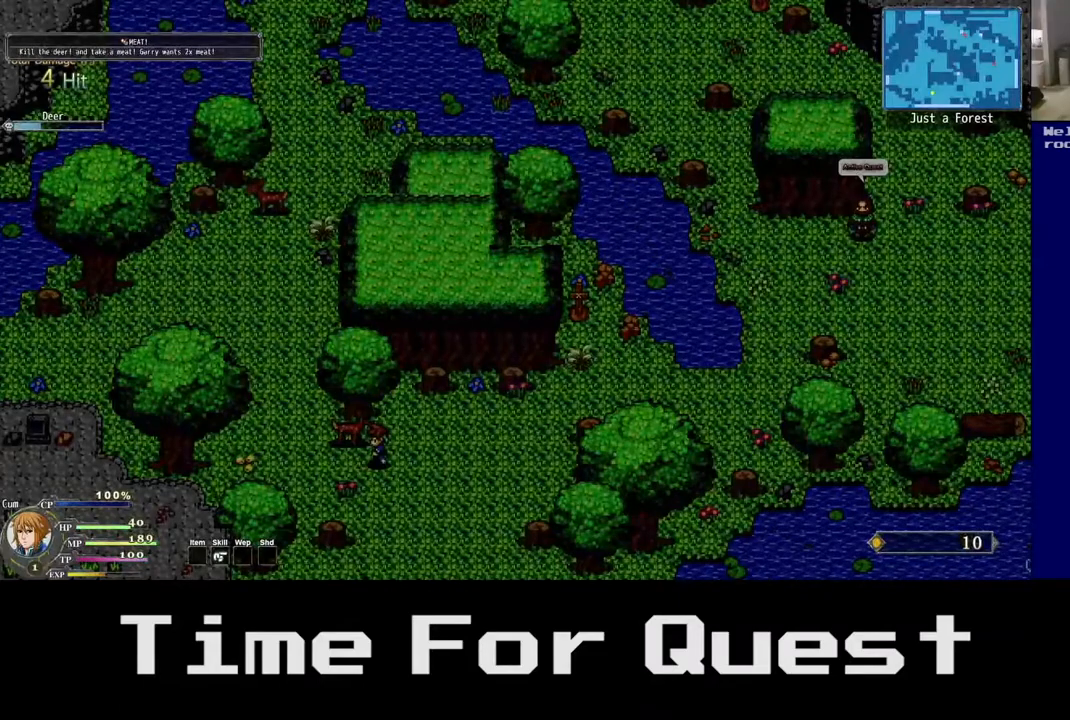
{"buttons": ["DPAD_LEFT"], "right_stick": "center", "events": [[400, "DPAD_LEFT", "down"]]}
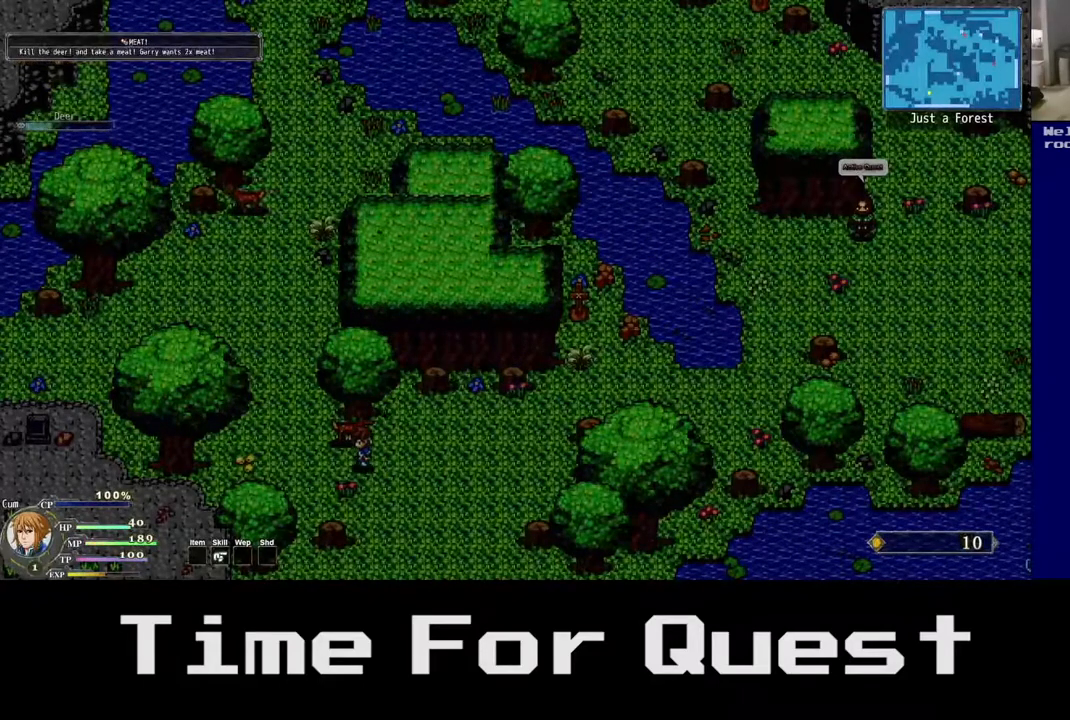
{"buttons": [], "right_stick": "center", "events": [[67, "DPAD_UP", "down"], [100, "DPAD_LEFT", "up"], [200, "Y", "down"], [283, "DPAD_UP", "up"], [367, "Y", "up"]]}
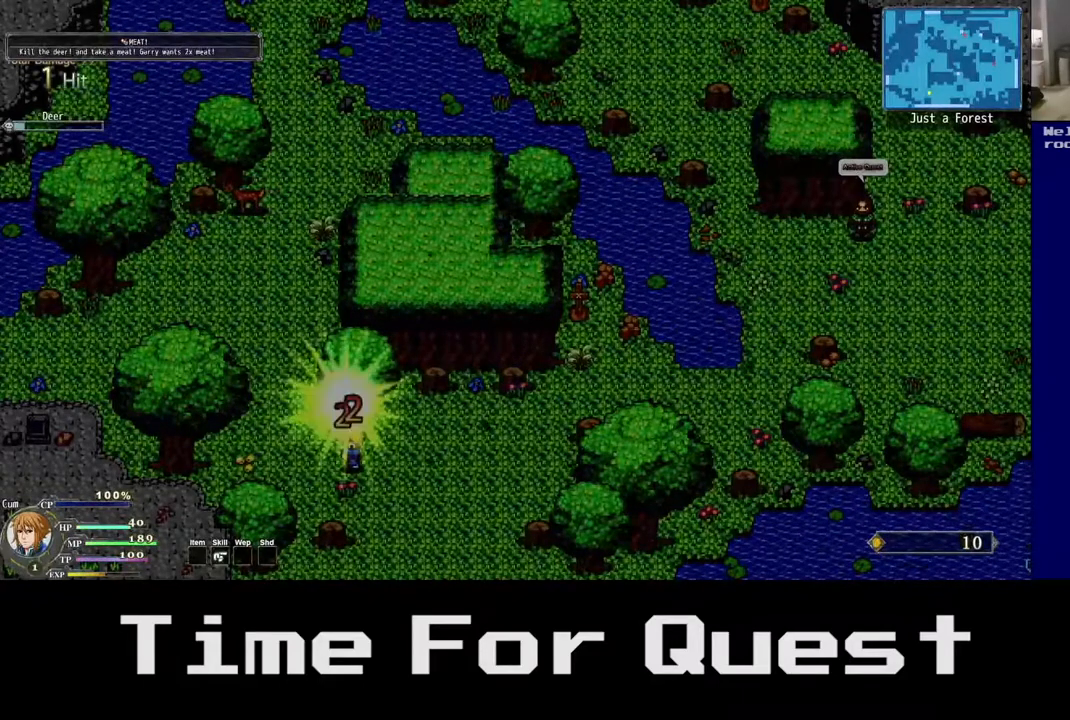
{"buttons": [], "right_stick": "center", "events": [[267, "Y", "down"], [433, "Y", "up"]]}
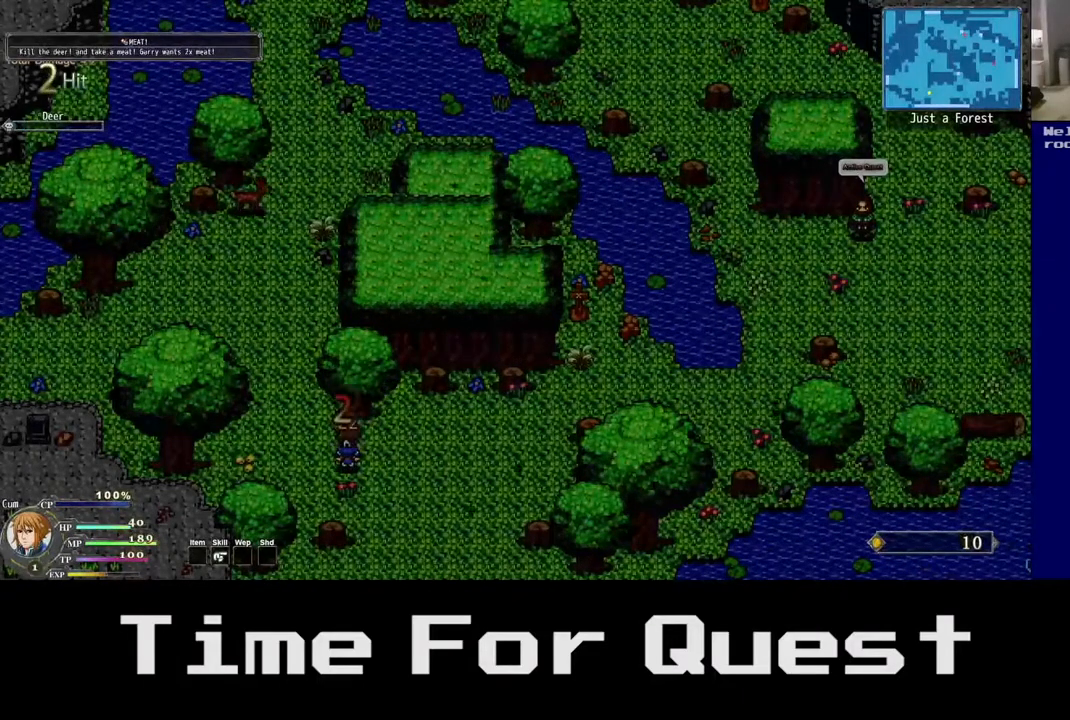
{"buttons": ["Y"], "right_stick": "center", "events": [[367, "Y", "down"]]}
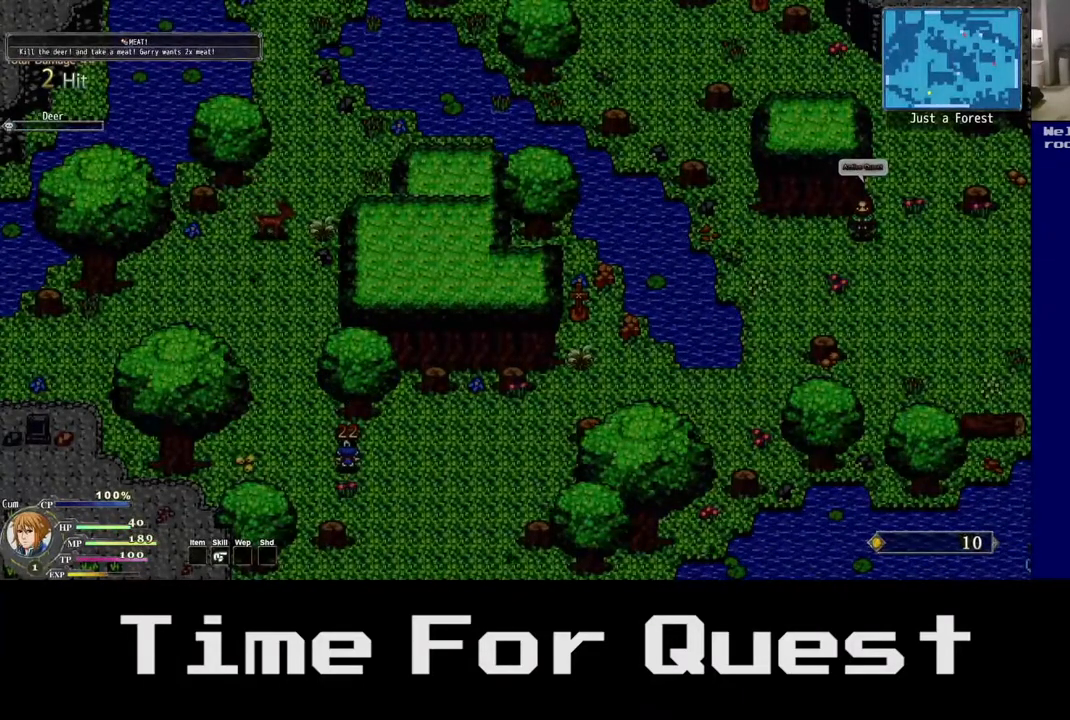
{"buttons": ["DPAD_UP"], "right_stick": "center", "events": [[33, "Y", "up"], [483, "DPAD_UP", "down"]]}
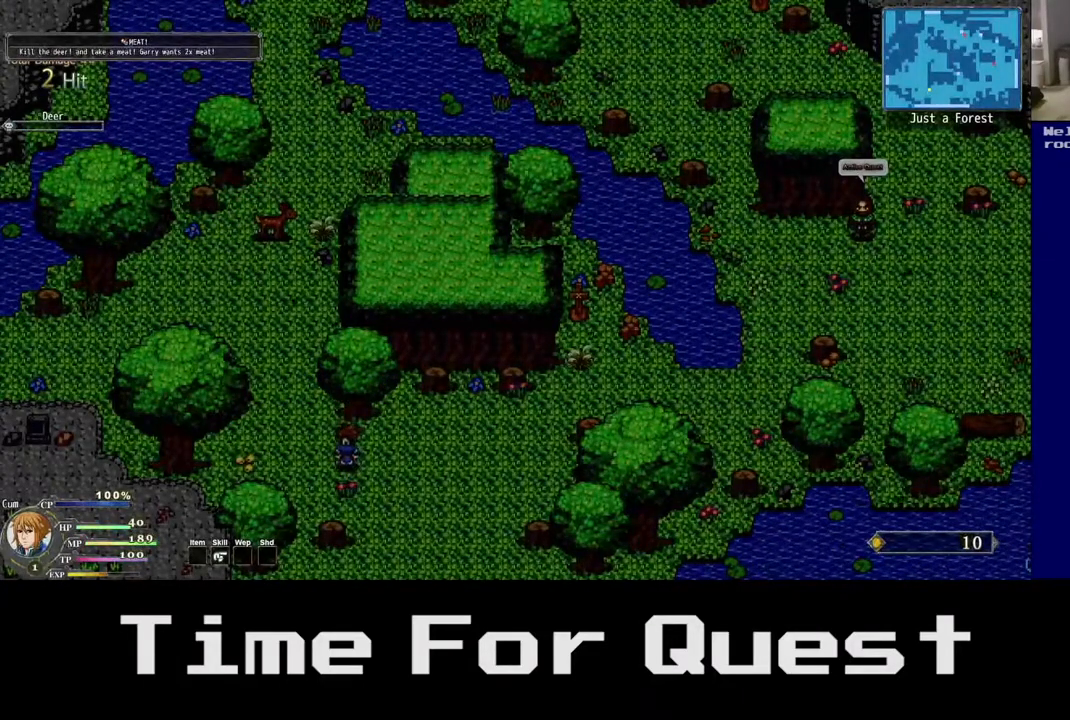
{"buttons": ["DPAD_UP"], "right_stick": "center", "events": []}
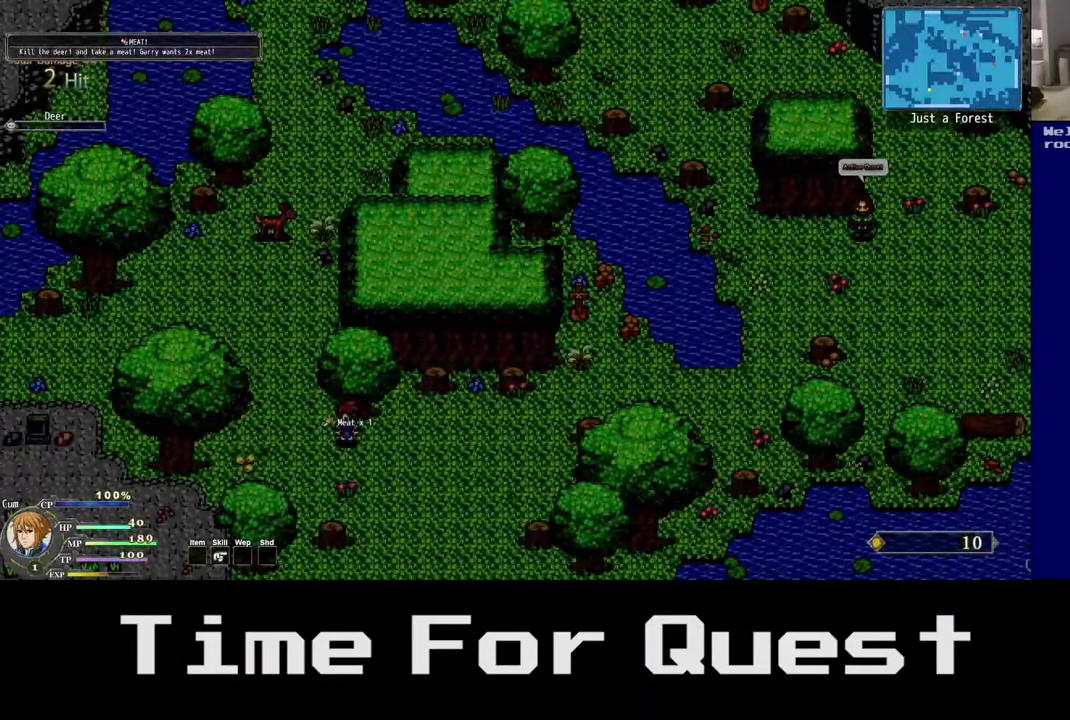
{"buttons": ["DPAD_LEFT"], "right_stick": "center", "events": [[33, "DPAD_UP", "up"], [450, "DPAD_LEFT", "down"]]}
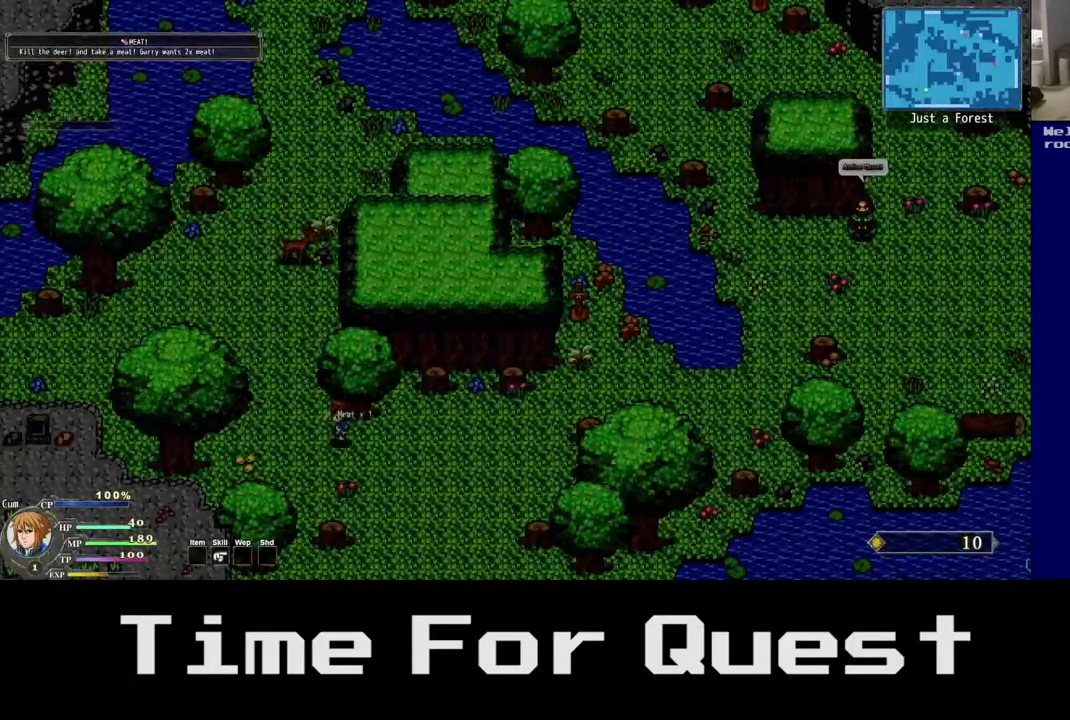
{"buttons": ["DPAD_UP"], "right_stick": "center", "events": [[433, "DPAD_LEFT", "up"], [467, "DPAD_UP", "down"]]}
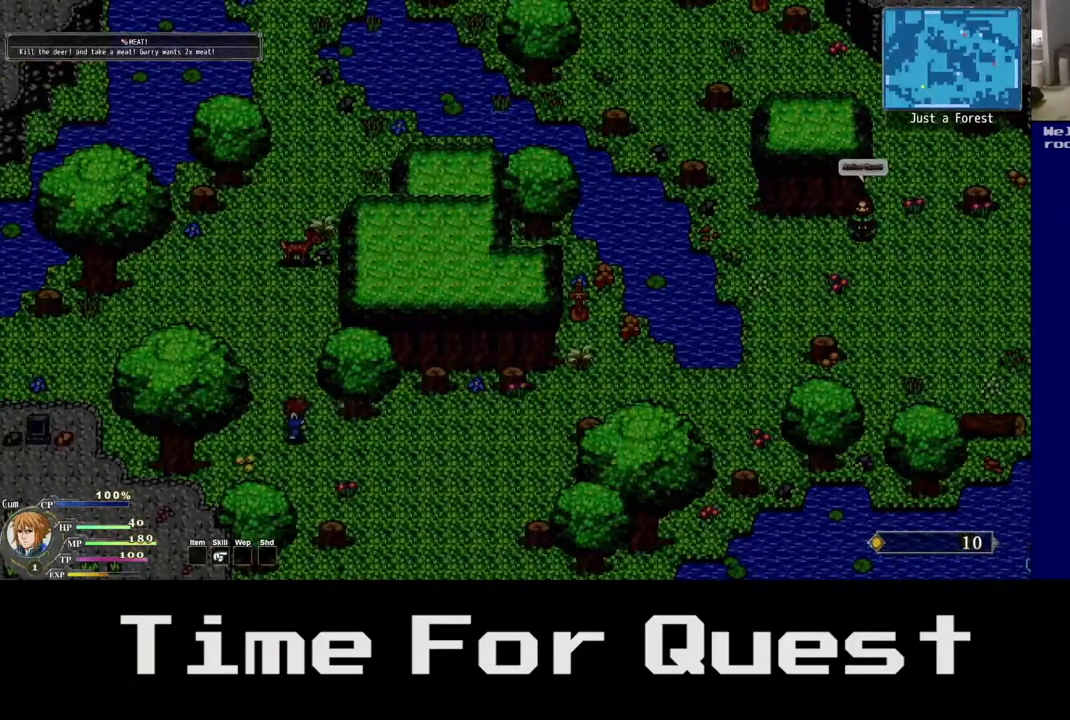
{"buttons": ["DPAD_UP"], "right_stick": "center", "events": []}
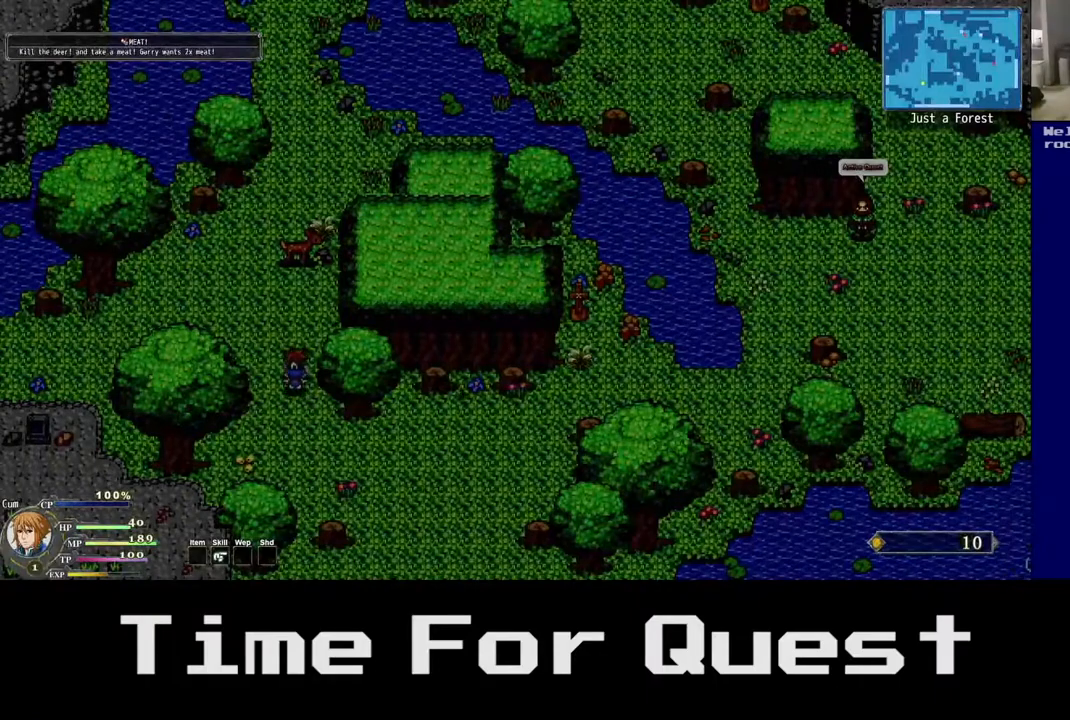
{"buttons": ["DPAD_UP"], "right_stick": "center", "events": []}
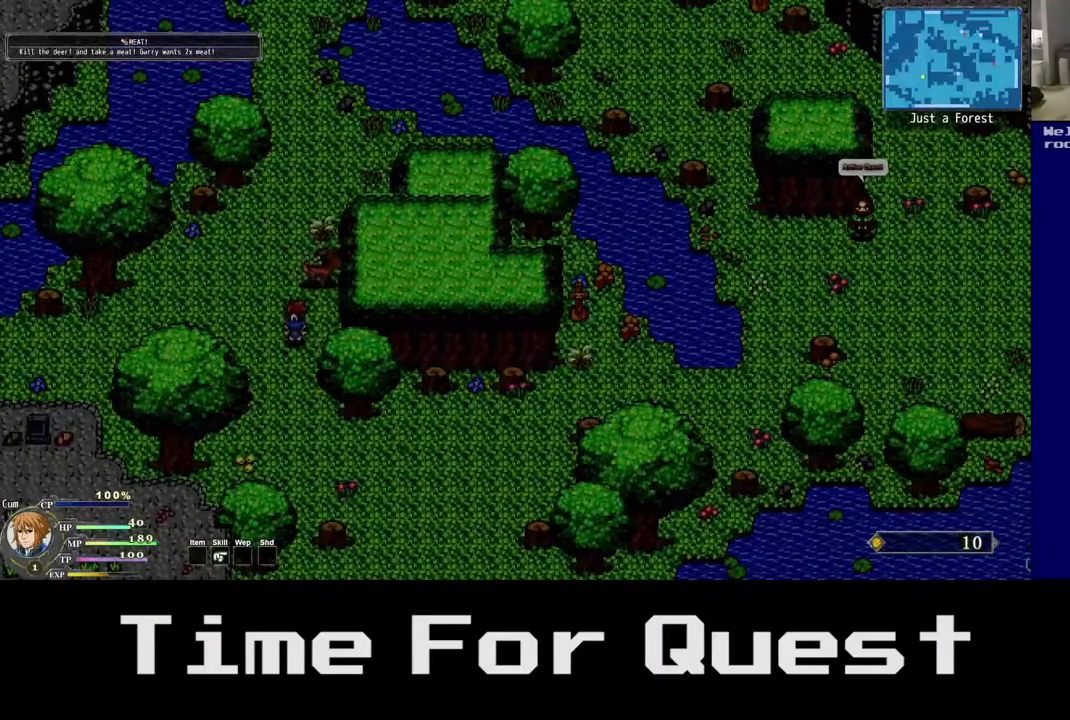
{"buttons": ["DPAD_UP"], "right_stick": "center", "events": [[100, "Y", "down"], [283, "Y", "up"]]}
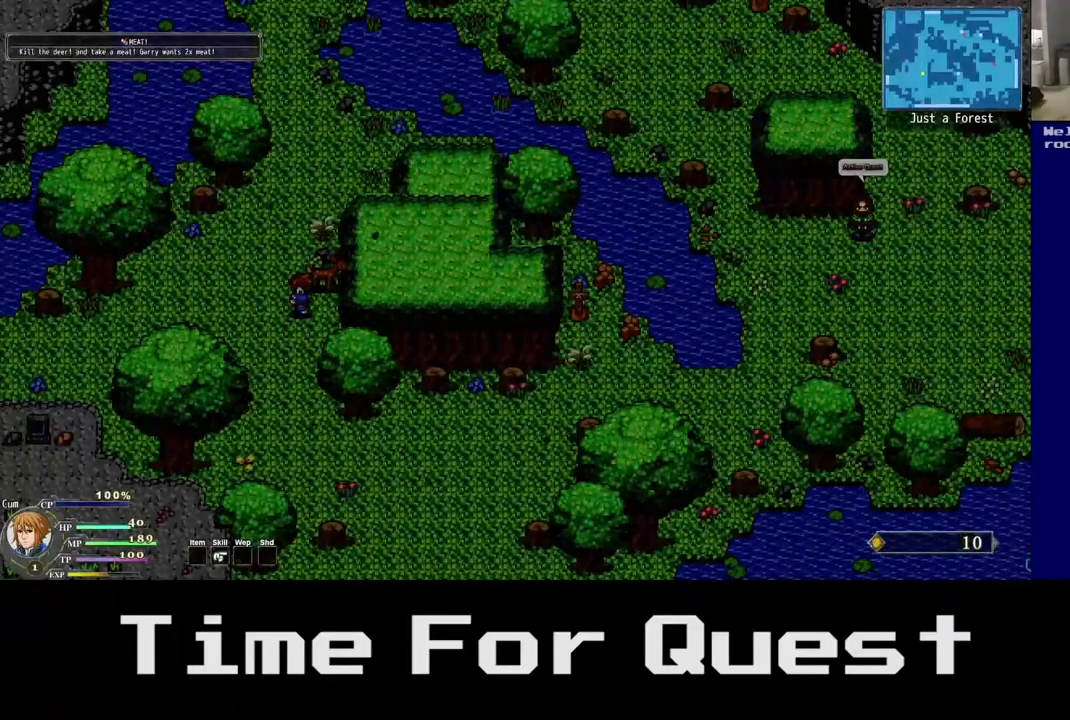
{"buttons": ["DPAD_UP"], "right_stick": "center", "events": [[150, "Y", "down"], [367, "Y", "up"]]}
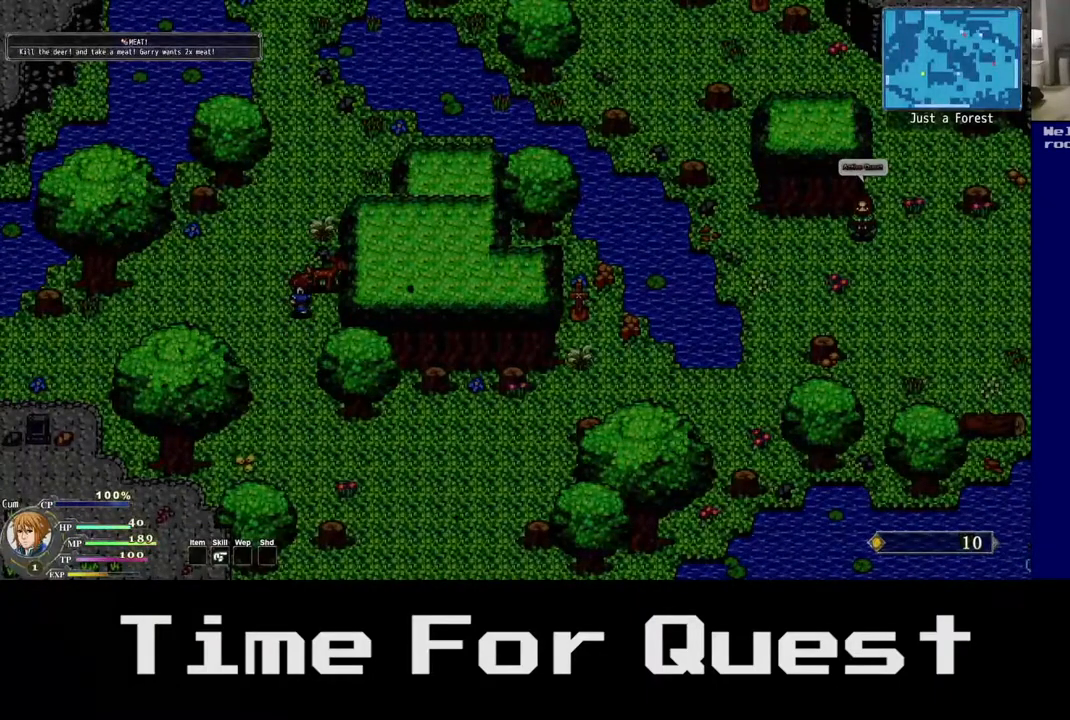
{"buttons": ["DPAD_UP", "DPAD_LEFT"], "right_stick": "center", "events": [[350, "DPAD_LEFT", "down"]]}